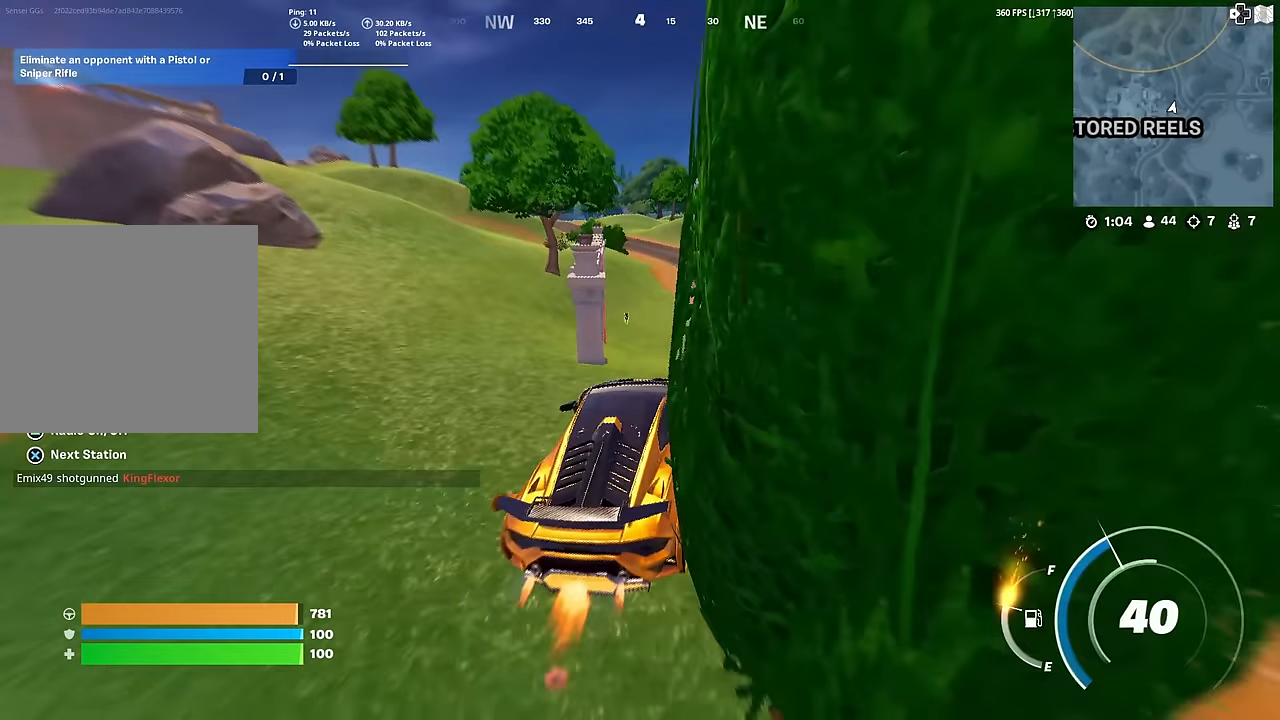
Gameplay with a controller (PlayStation layout); each line is a JSON object with the inputs held at the frame after it. "events" lists button and stick changes between this image and that frame as [ms after this image, input, new state], when the widget could be followed in between. Not read: TOUCHPAD.
{"buttons": ["CIRCLE"], "left_stick": "up-right", "right_stick": "center", "events": []}
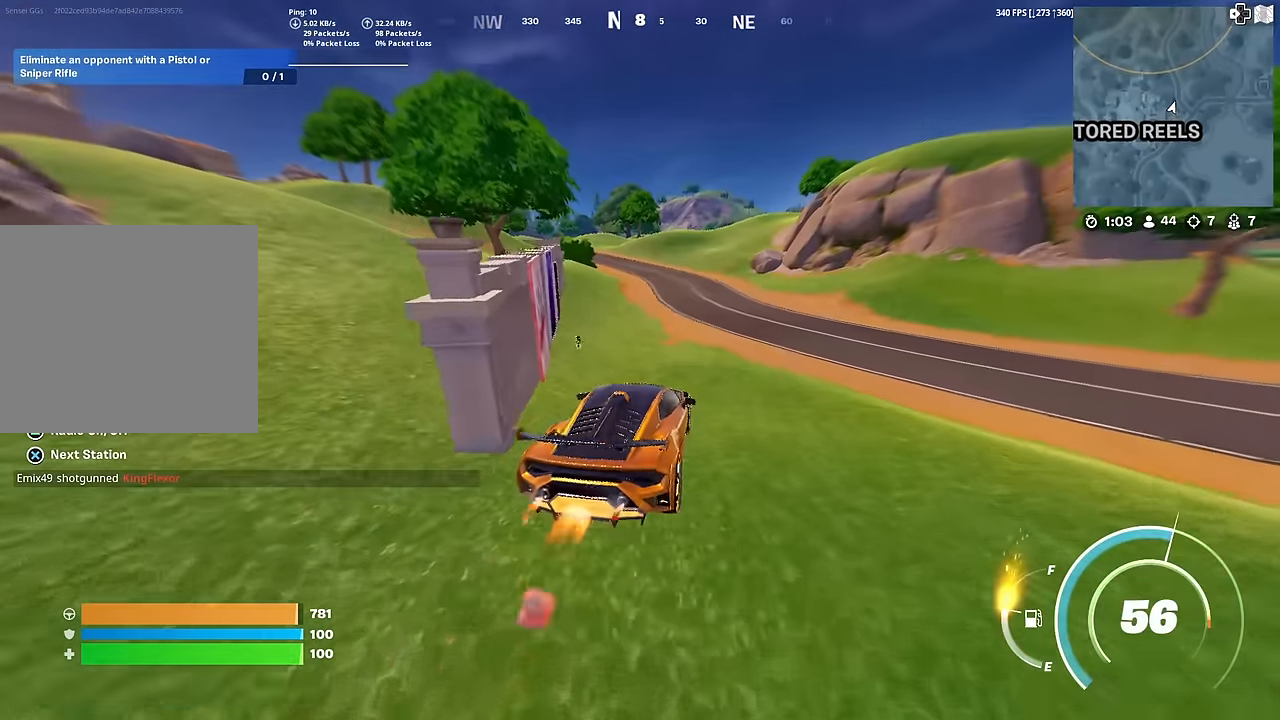
{"buttons": ["CIRCLE"], "left_stick": "up", "right_stick": "center", "events": [[217, "left_stick", "up"]]}
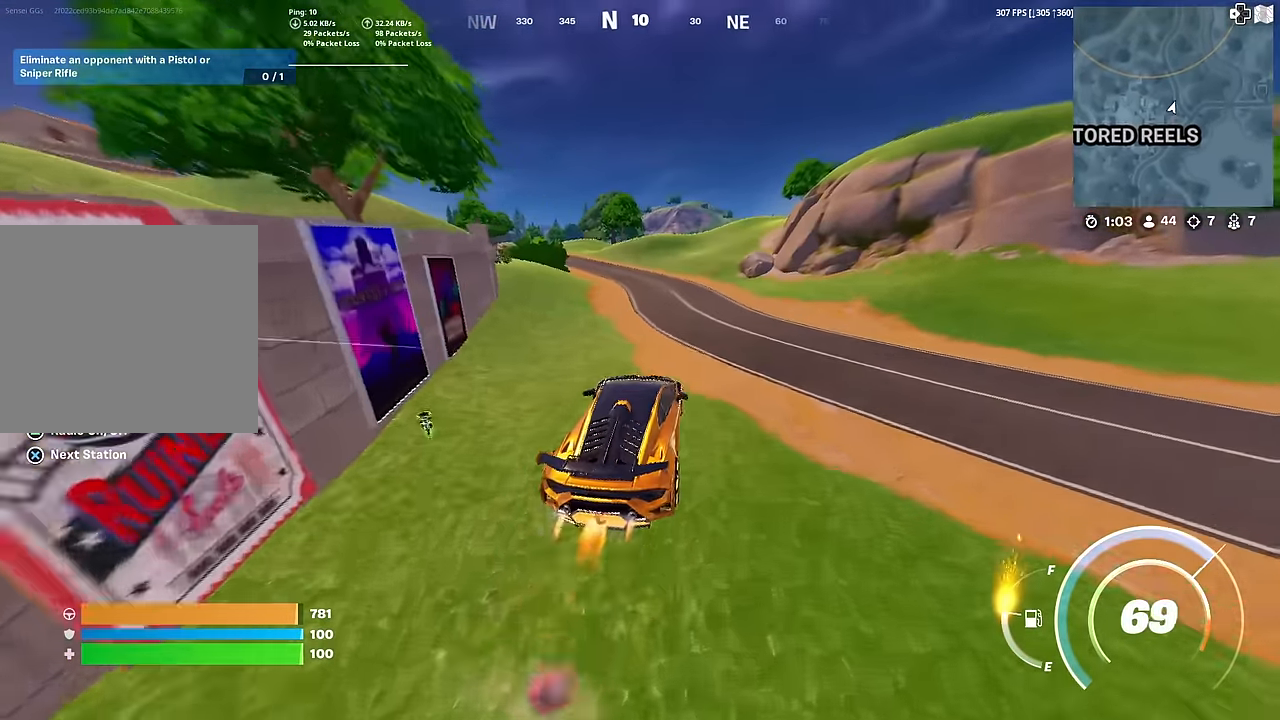
{"buttons": ["CIRCLE"], "left_stick": "up-left", "right_stick": "center", "events": [[468, "left_stick", "up-left"]]}
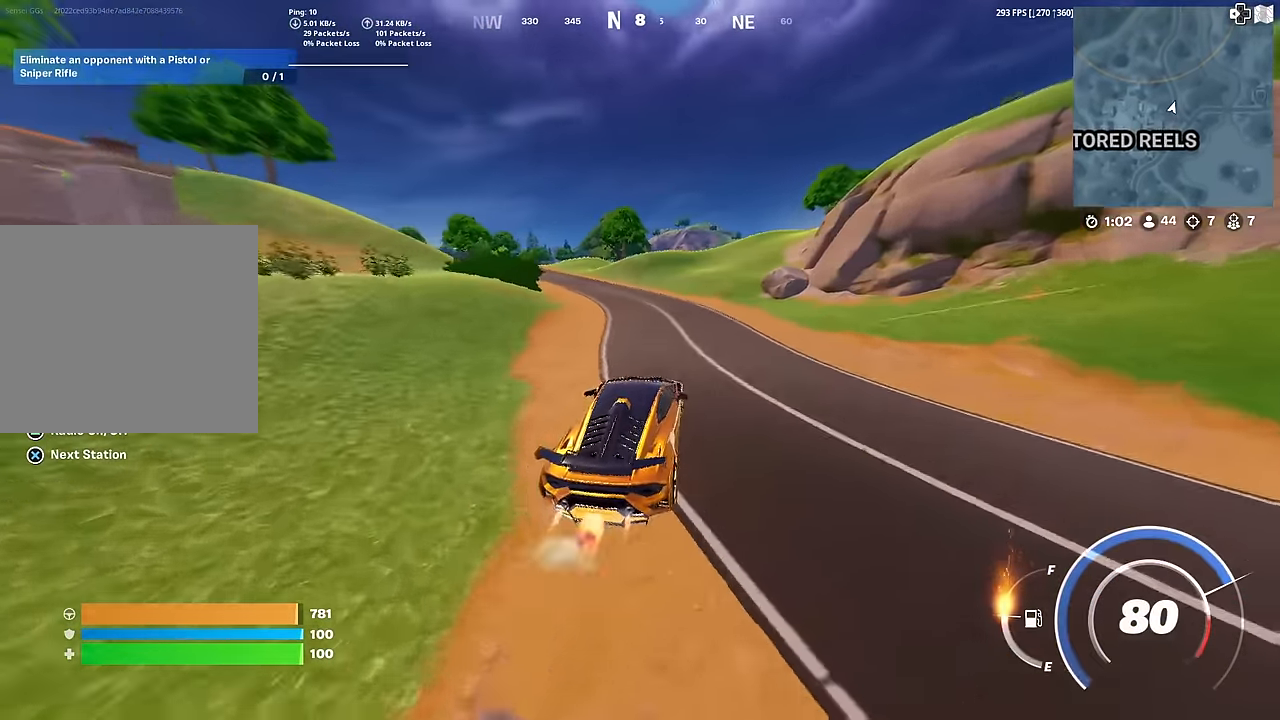
{"buttons": ["CIRCLE"], "left_stick": "up-left", "right_stick": "center", "events": []}
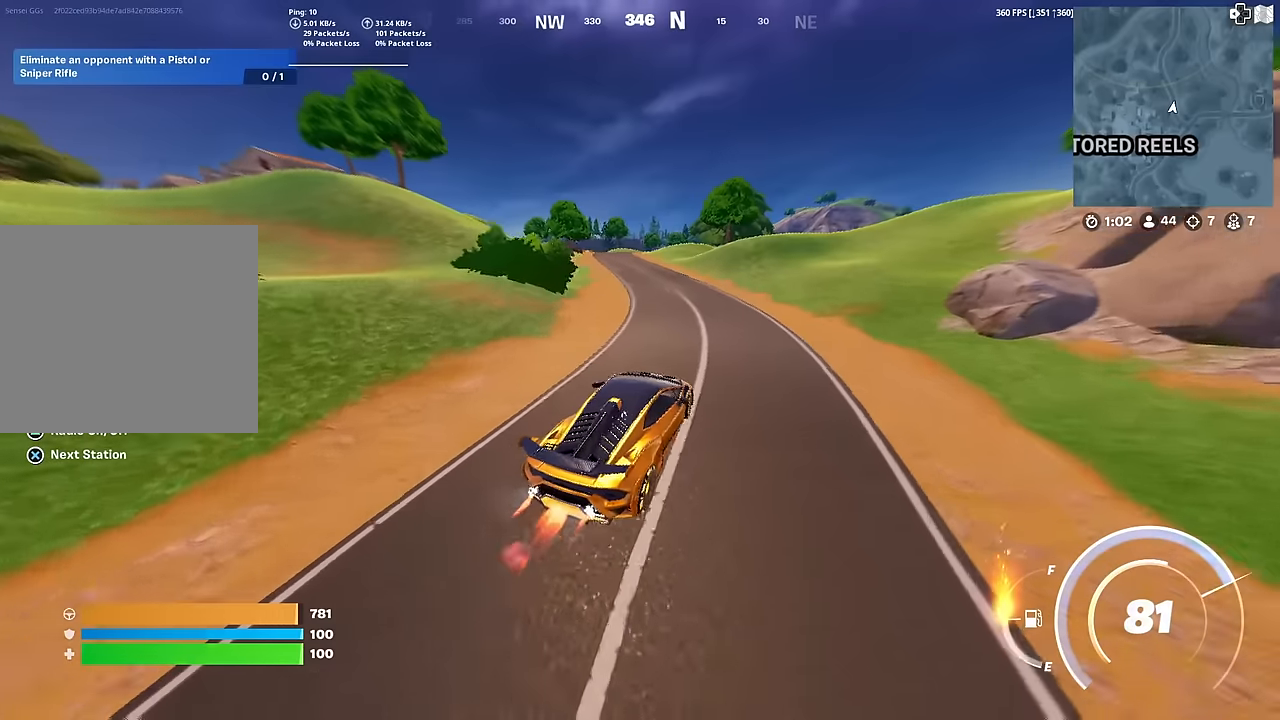
{"buttons": ["CIRCLE"], "left_stick": "up-left", "right_stick": "center", "events": []}
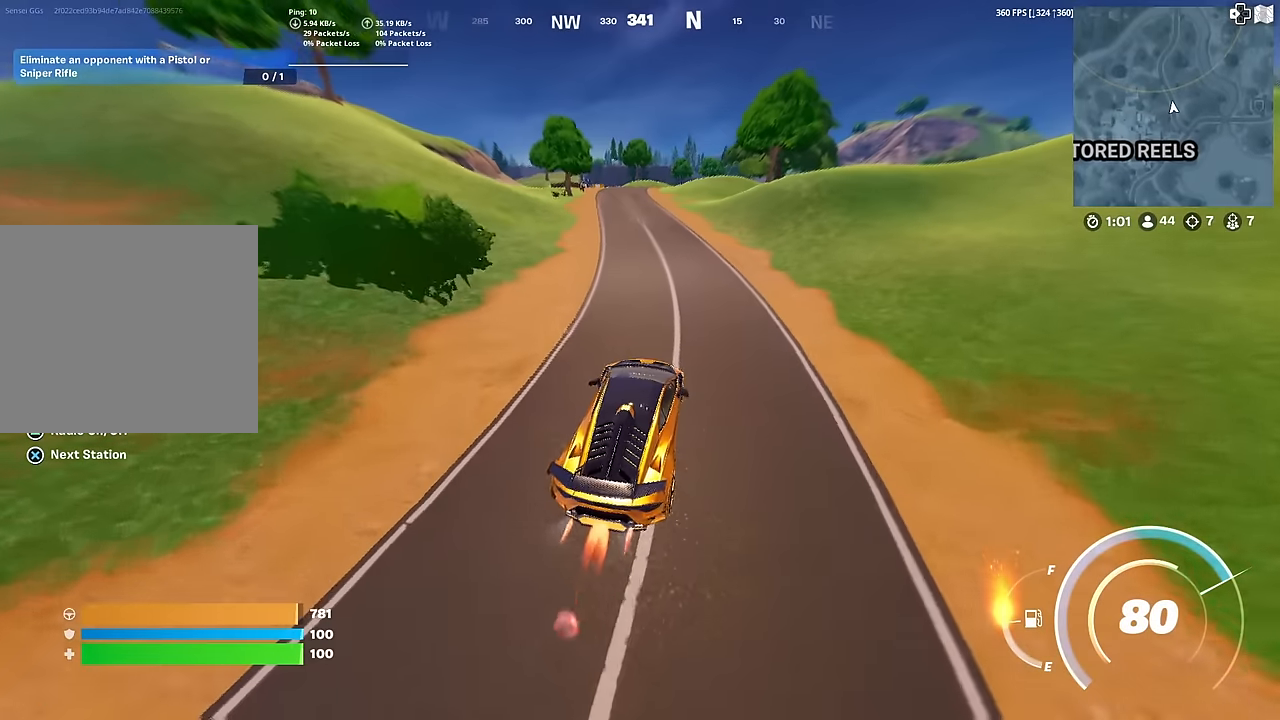
{"buttons": ["CIRCLE"], "left_stick": "up", "right_stick": "center", "events": [[367, "left_stick", "up"]]}
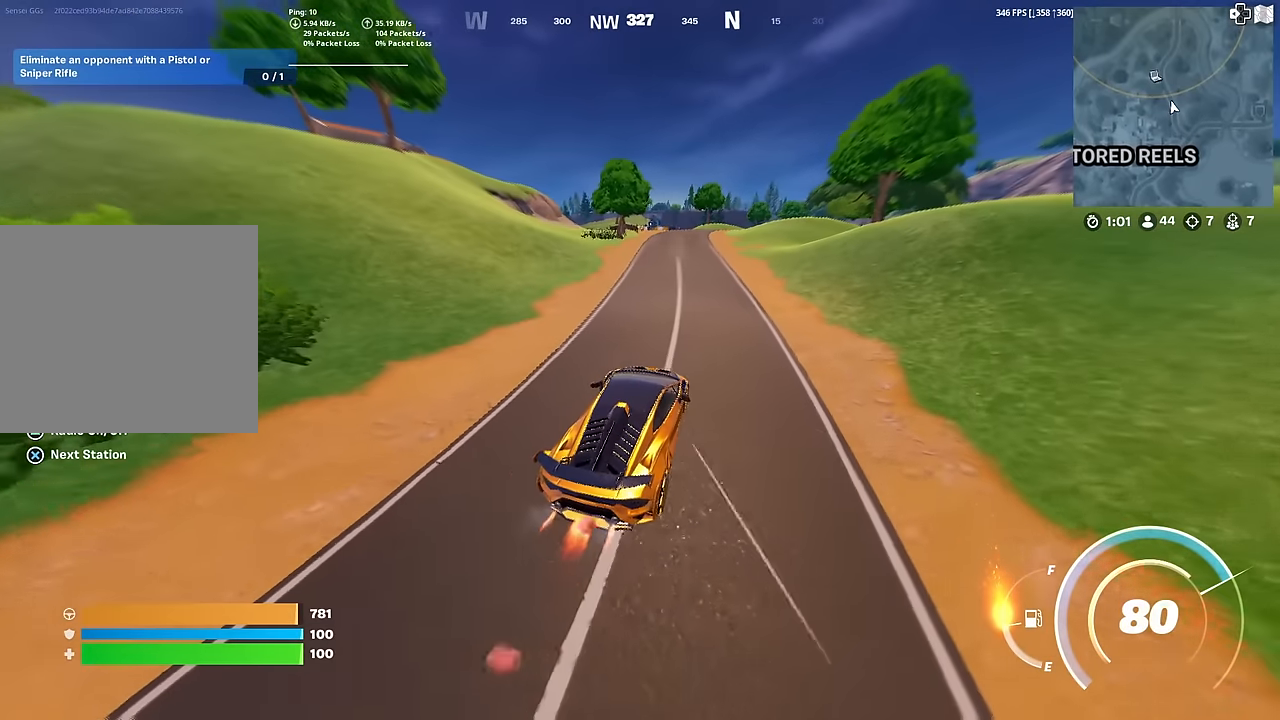
{"buttons": ["CIRCLE"], "left_stick": "up", "right_stick": "center", "events": []}
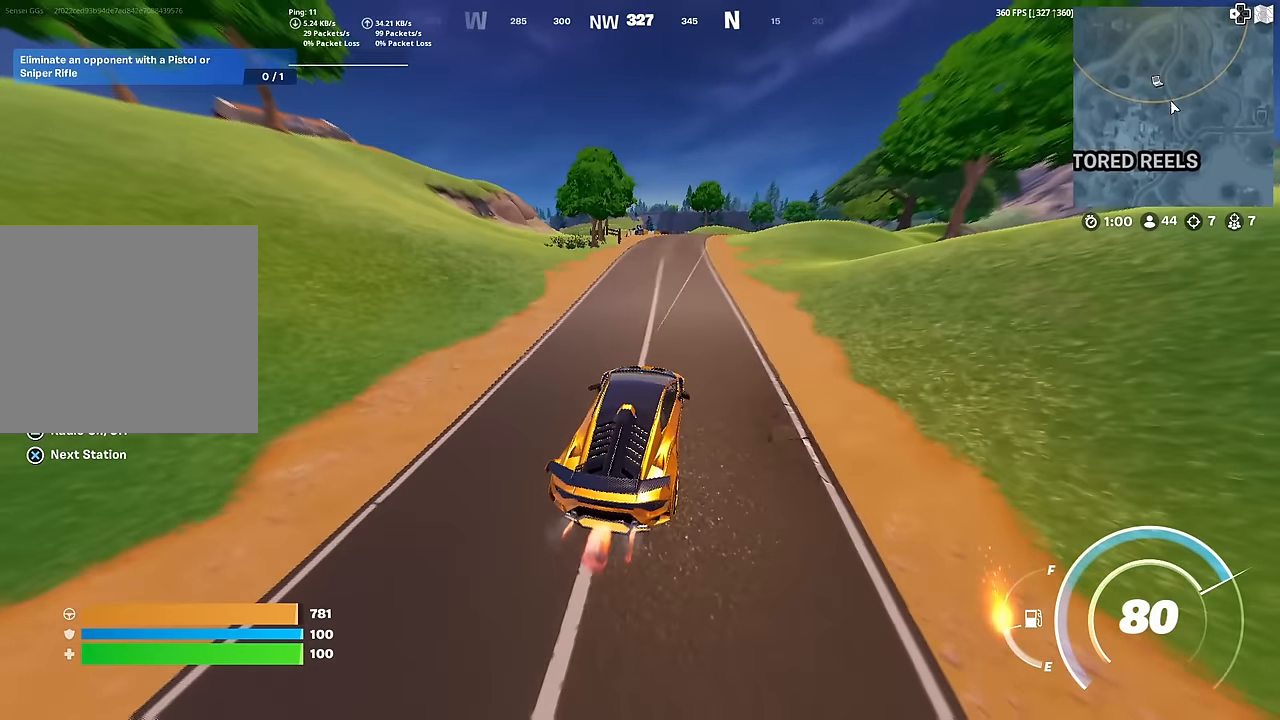
{"buttons": ["CIRCLE"], "left_stick": "up", "right_stick": "center", "events": [[217, "CIRCLE", "up"], [234, "CIRCLE", "down"]]}
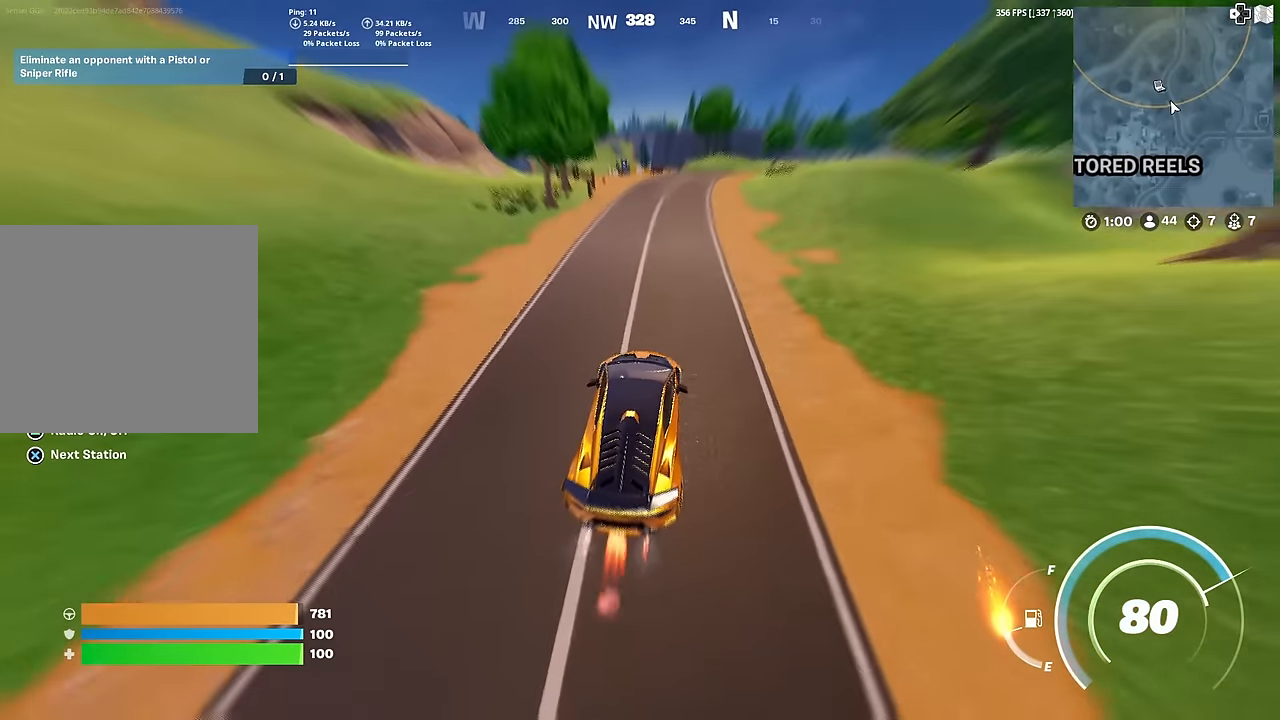
{"buttons": [], "left_stick": "up-right", "right_stick": "center", "events": [[384, "CIRCLE", "up"], [418, "left_stick", "up-right"]]}
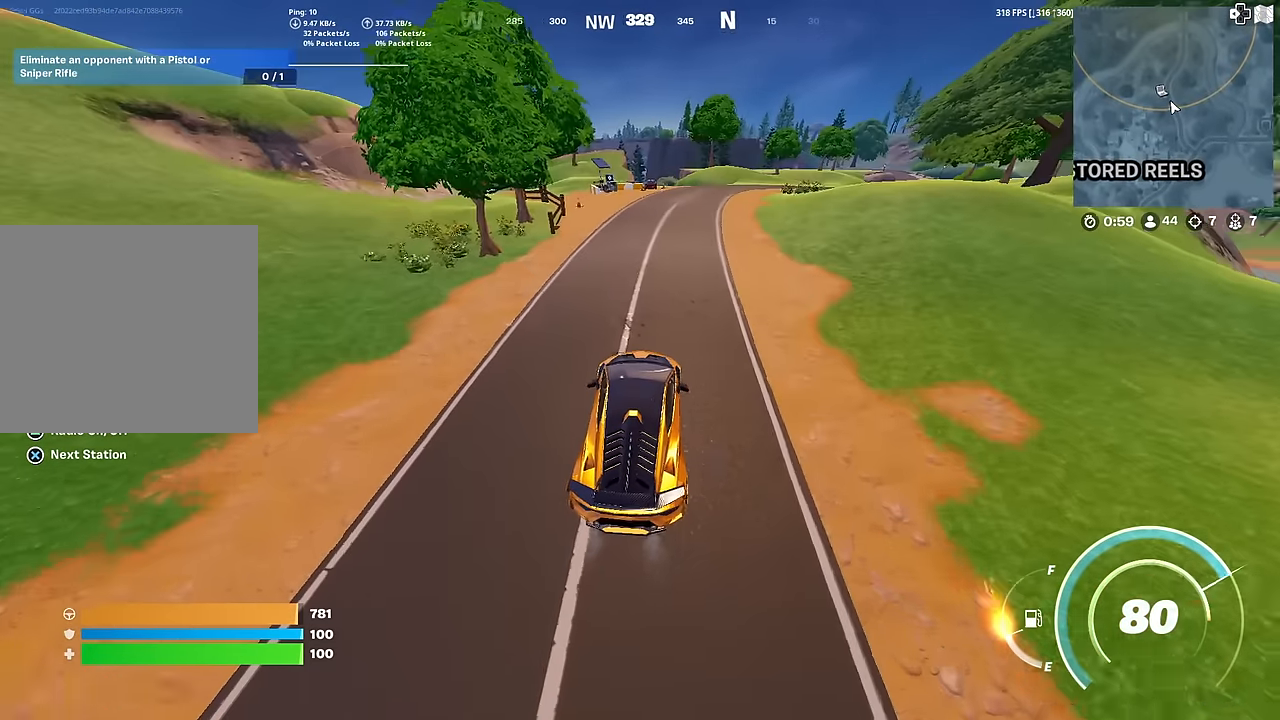
{"buttons": [], "left_stick": "up-right", "right_stick": "center", "events": []}
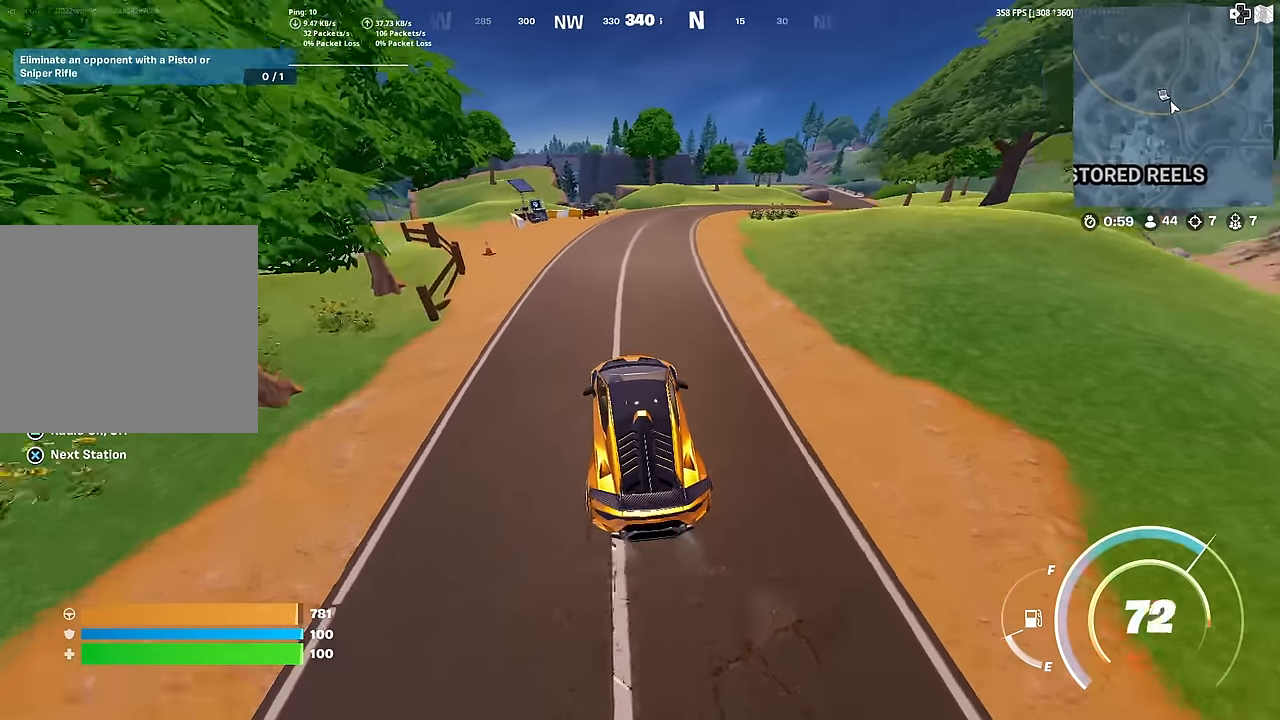
{"buttons": [], "left_stick": "up-right", "right_stick": "center", "events": []}
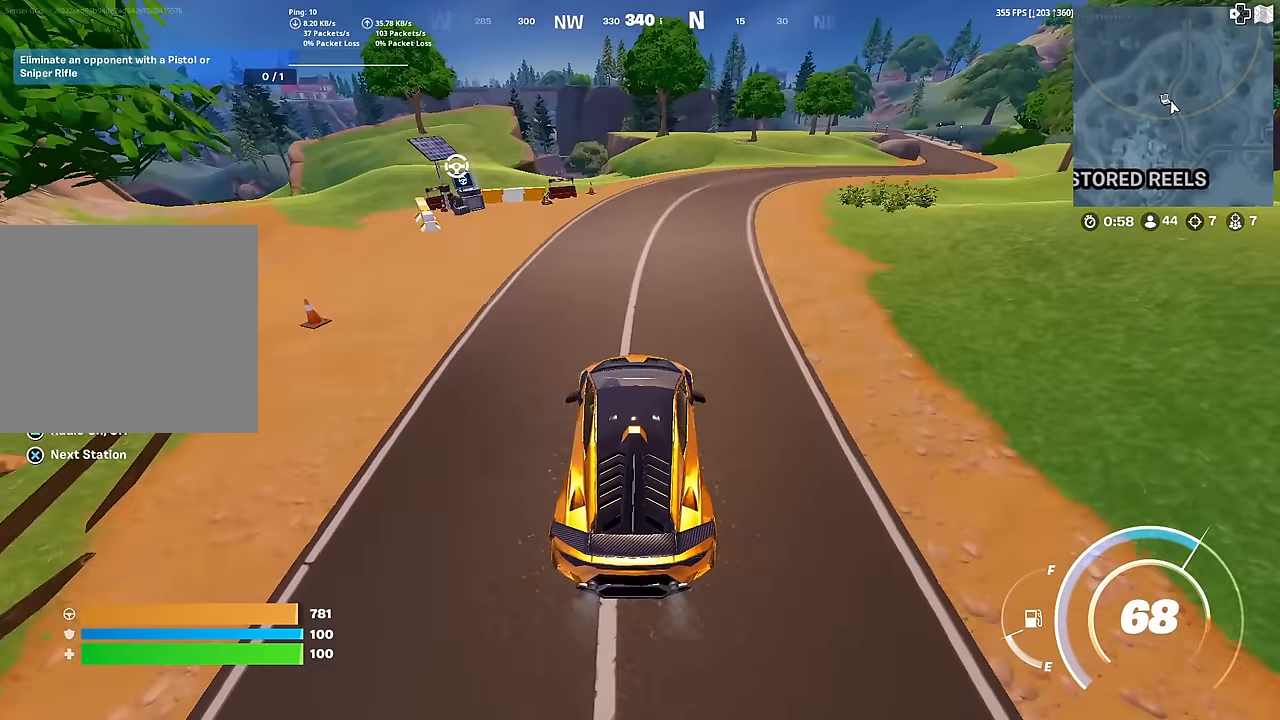
{"buttons": [], "left_stick": "up", "right_stick": "center", "events": [[400, "left_stick", "up"]]}
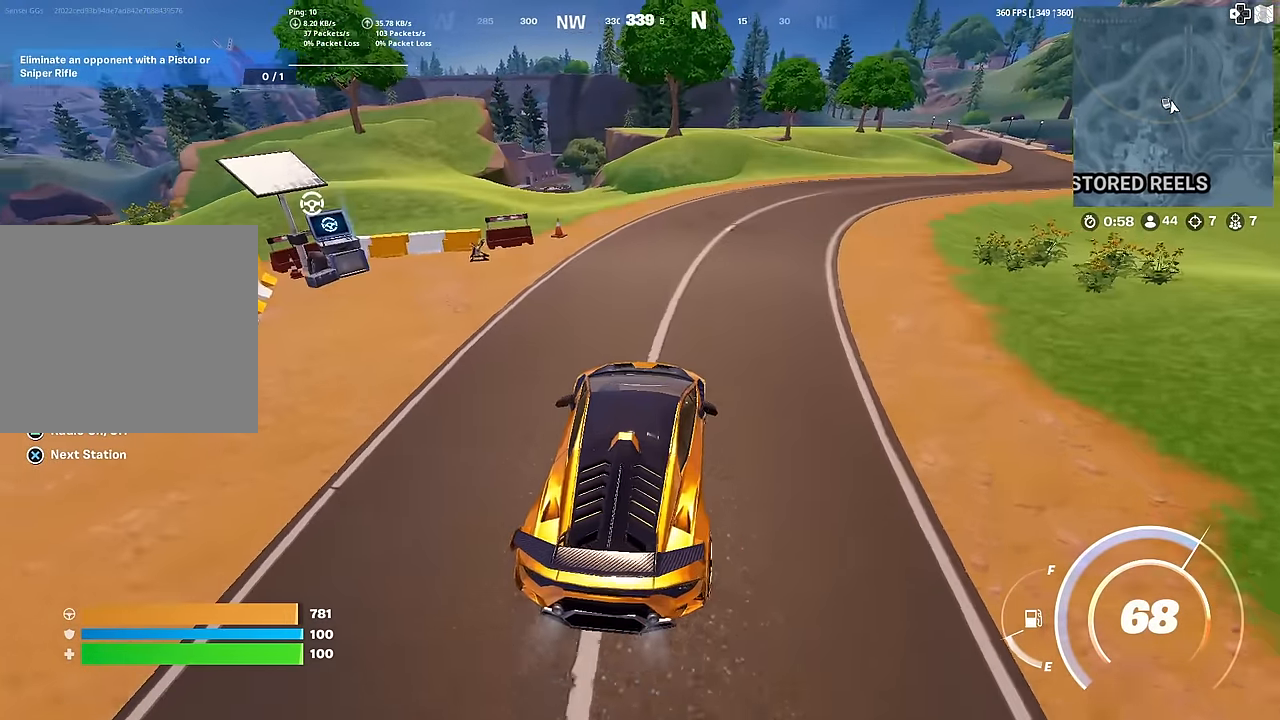
{"buttons": [], "left_stick": "up-left", "right_stick": "center", "events": [[217, "left_stick", "up-left"]]}
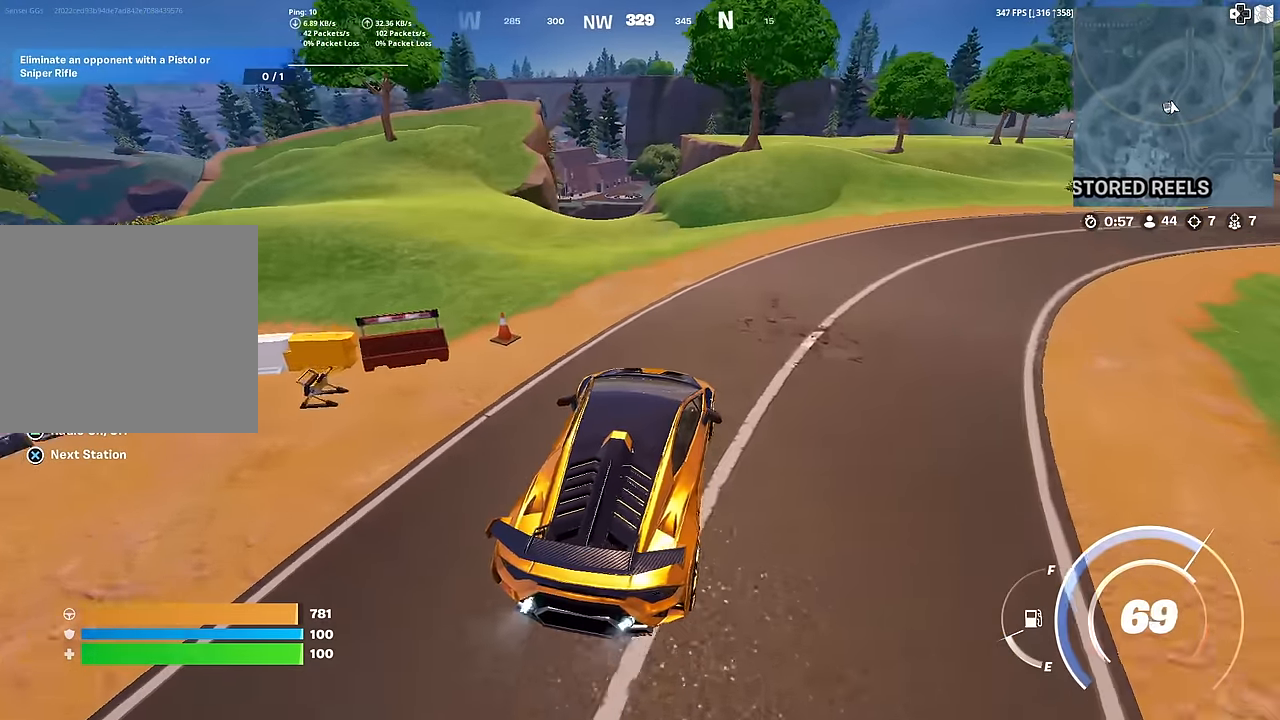
{"buttons": [], "left_stick": "up-left", "right_stick": "center", "events": []}
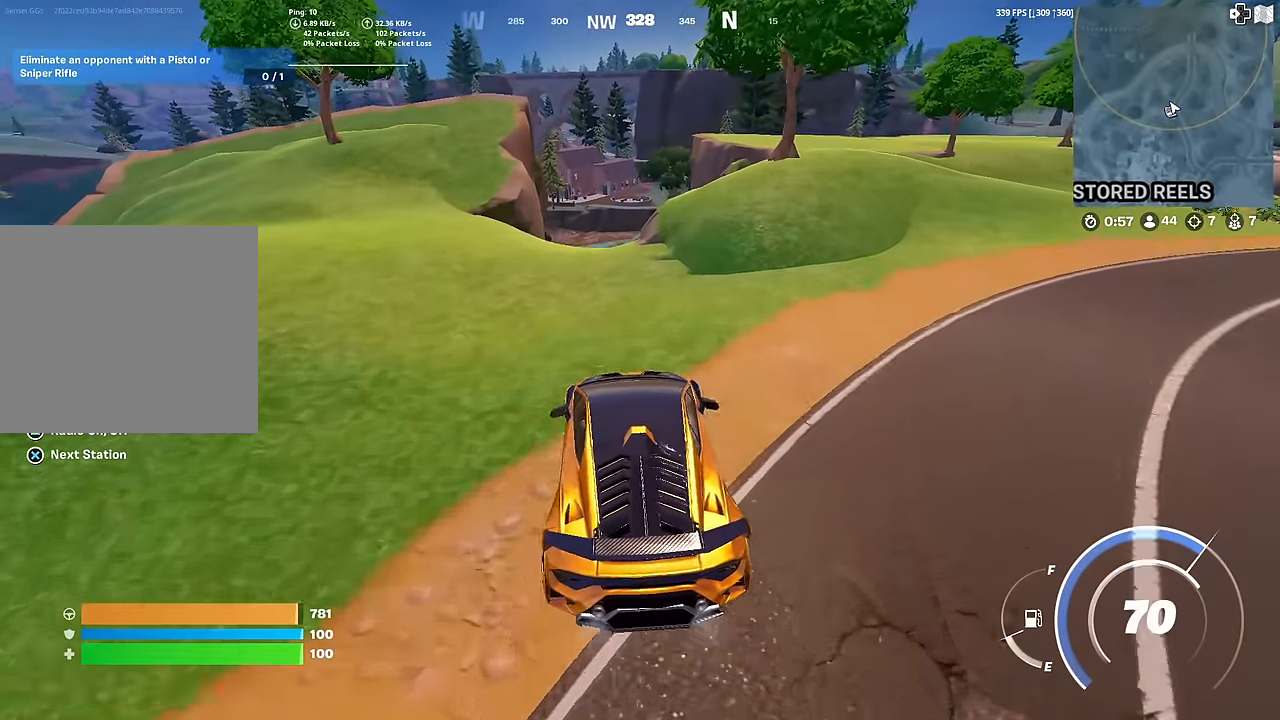
{"buttons": [], "left_stick": "up", "right_stick": "center", "events": [[51, "left_stick", "up"], [167, "left_stick", "up-right"], [501, "left_stick", "up"]]}
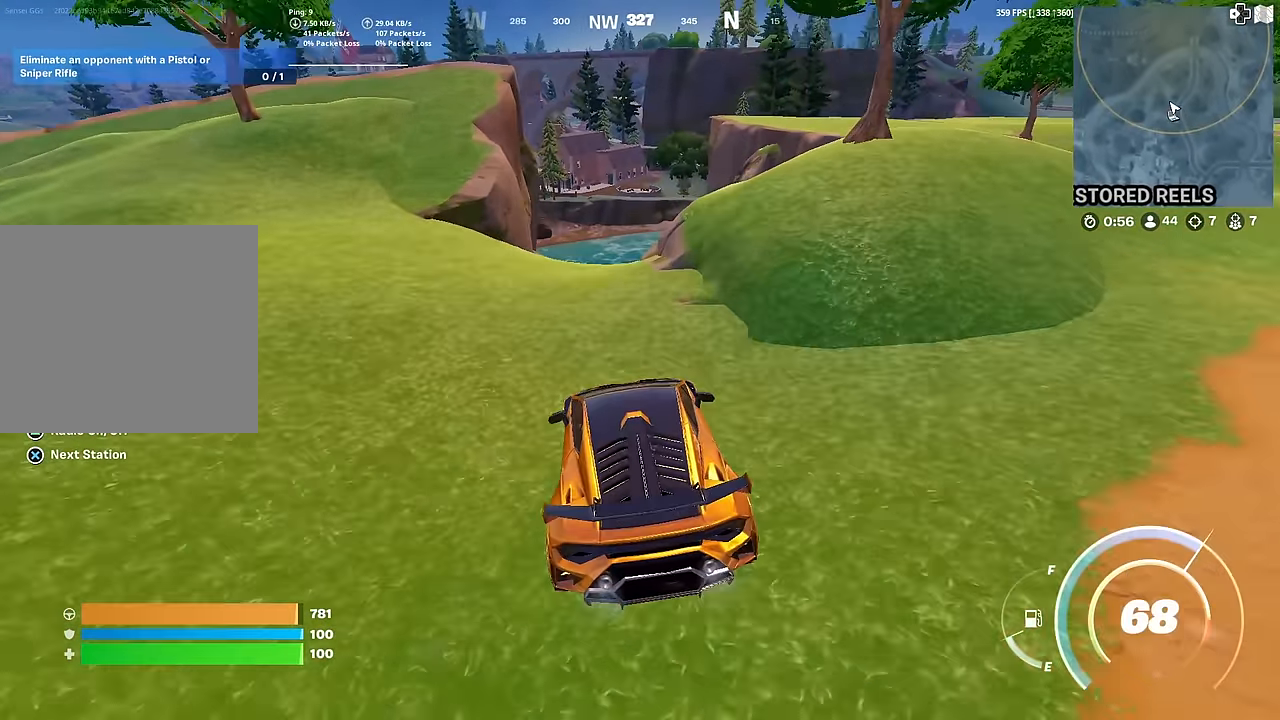
{"buttons": ["CIRCLE"], "left_stick": "up-right", "right_stick": "center", "events": [[117, "CIRCLE", "down"], [284, "left_stick", "up-right"]]}
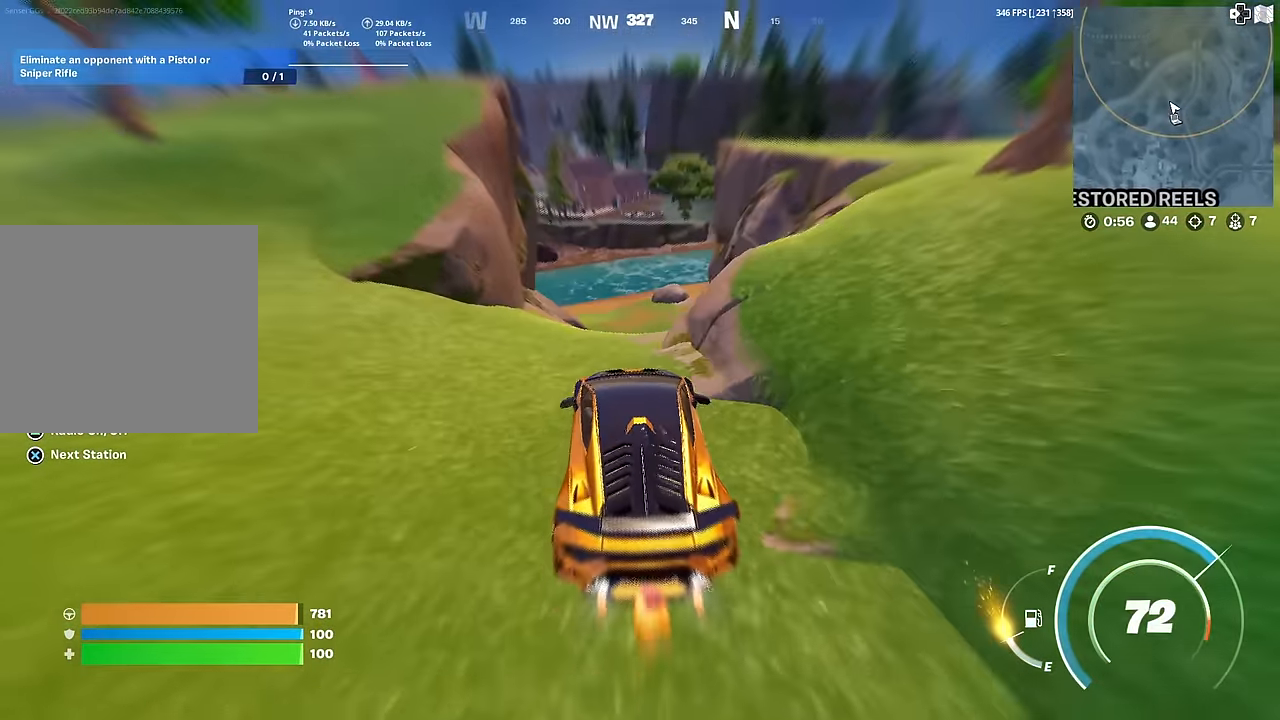
{"buttons": ["CIRCLE"], "left_stick": "up", "right_stick": "center", "events": [[484, "left_stick", "up"]]}
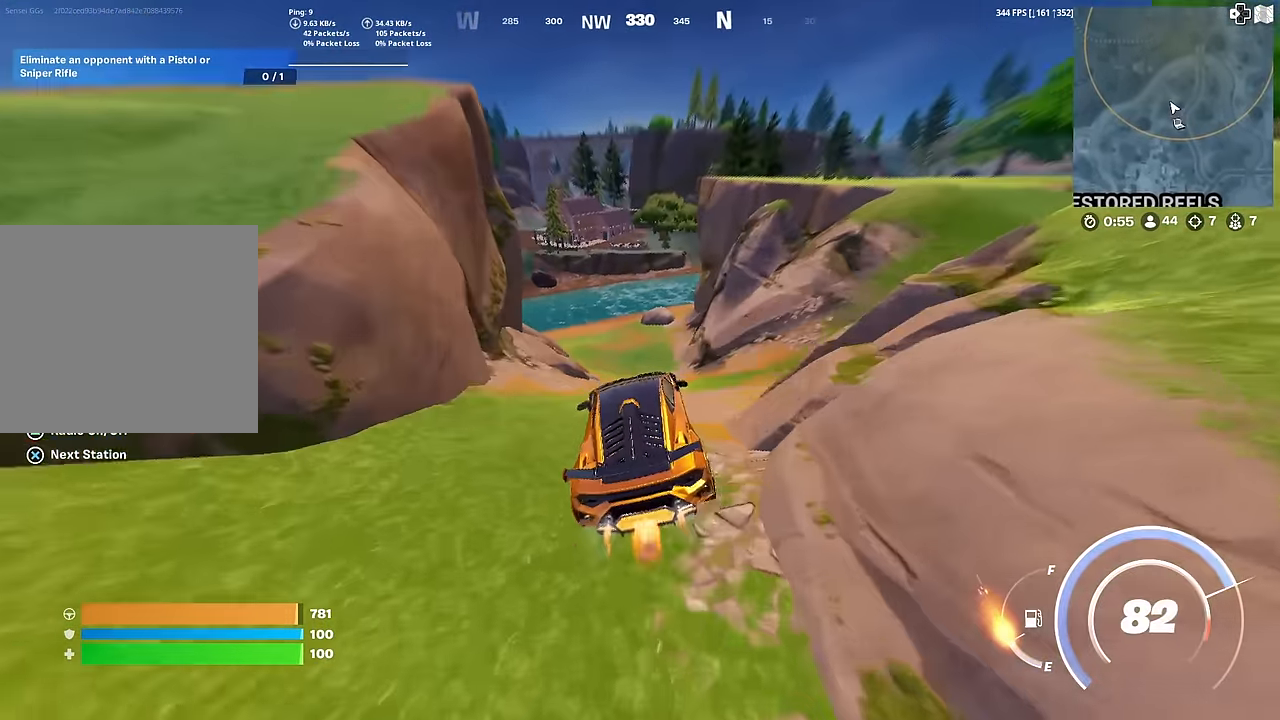
{"buttons": ["CIRCLE"], "left_stick": "up", "right_stick": "center", "events": []}
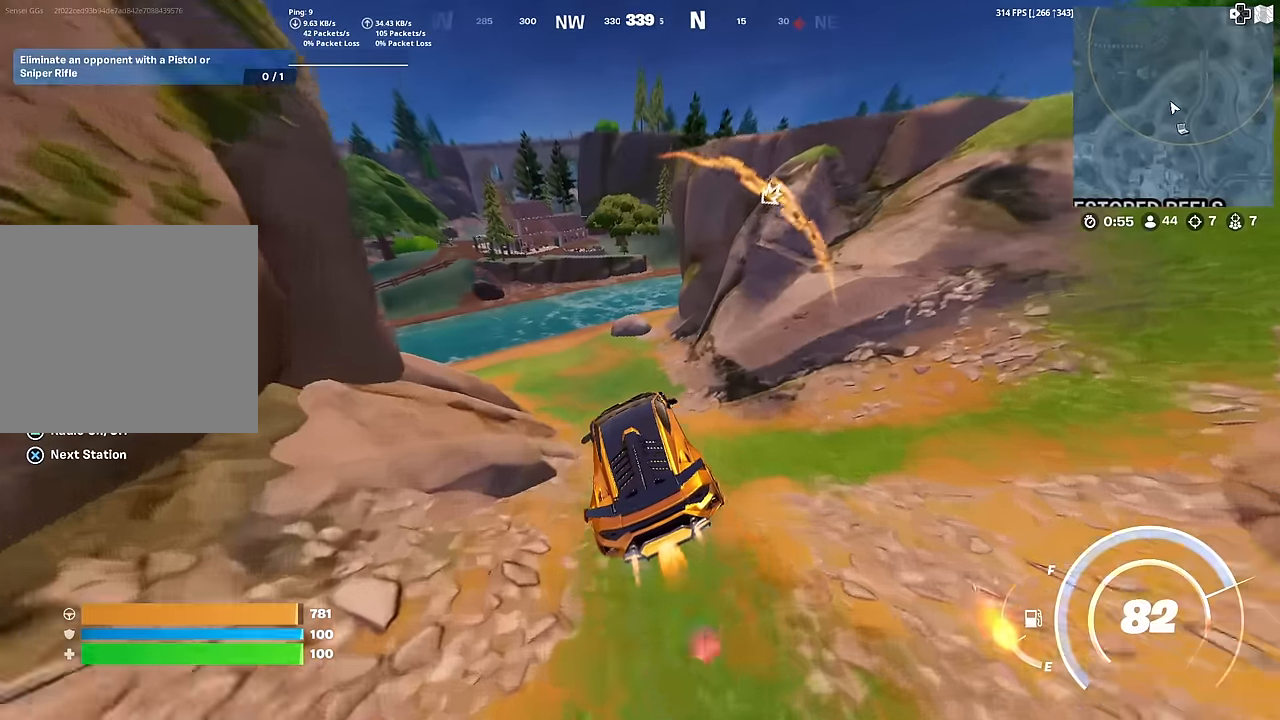
{"buttons": ["CIRCLE"], "left_stick": "up-left", "right_stick": "center", "events": [[233, "left_stick", "up-left"]]}
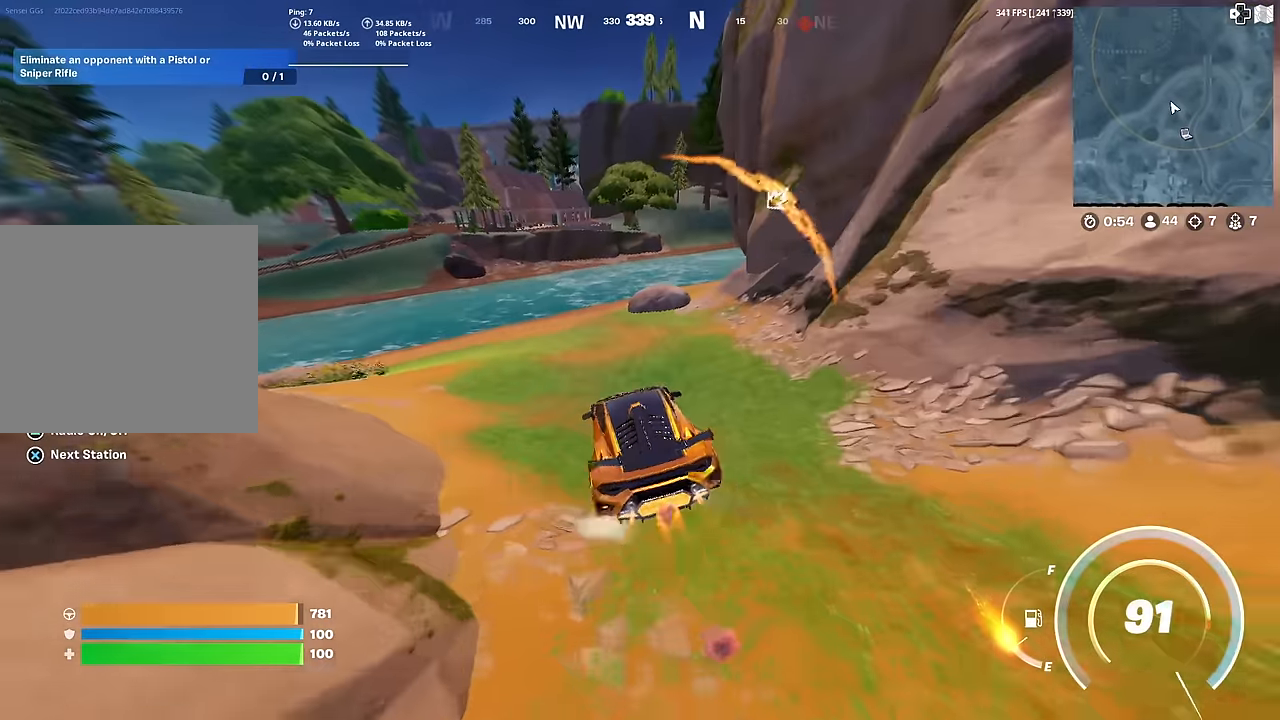
{"buttons": ["CIRCLE"], "left_stick": "up-right", "right_stick": "center", "events": [[234, "left_stick", "up"], [434, "left_stick", "up-right"]]}
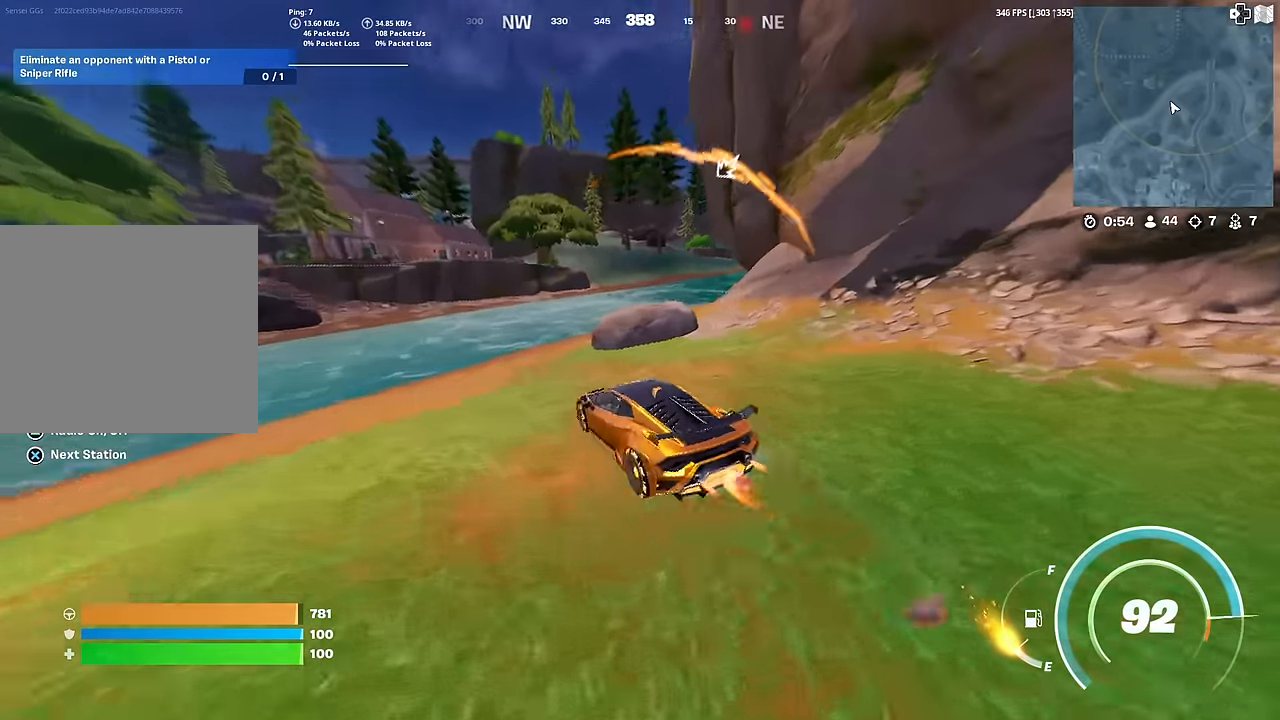
{"buttons": ["CIRCLE"], "left_stick": "up-right", "right_stick": "center", "events": []}
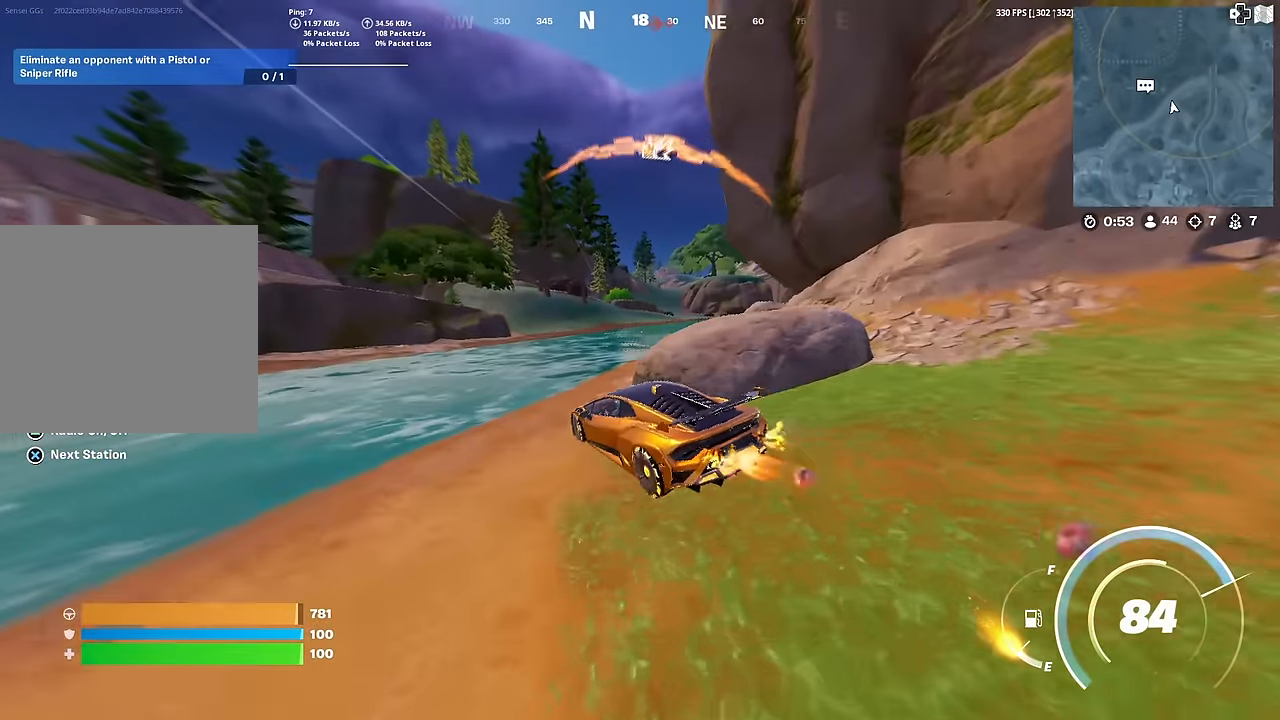
{"buttons": ["CIRCLE"], "left_stick": "up", "right_stick": "center", "events": [[17, "left_stick", "up"]]}
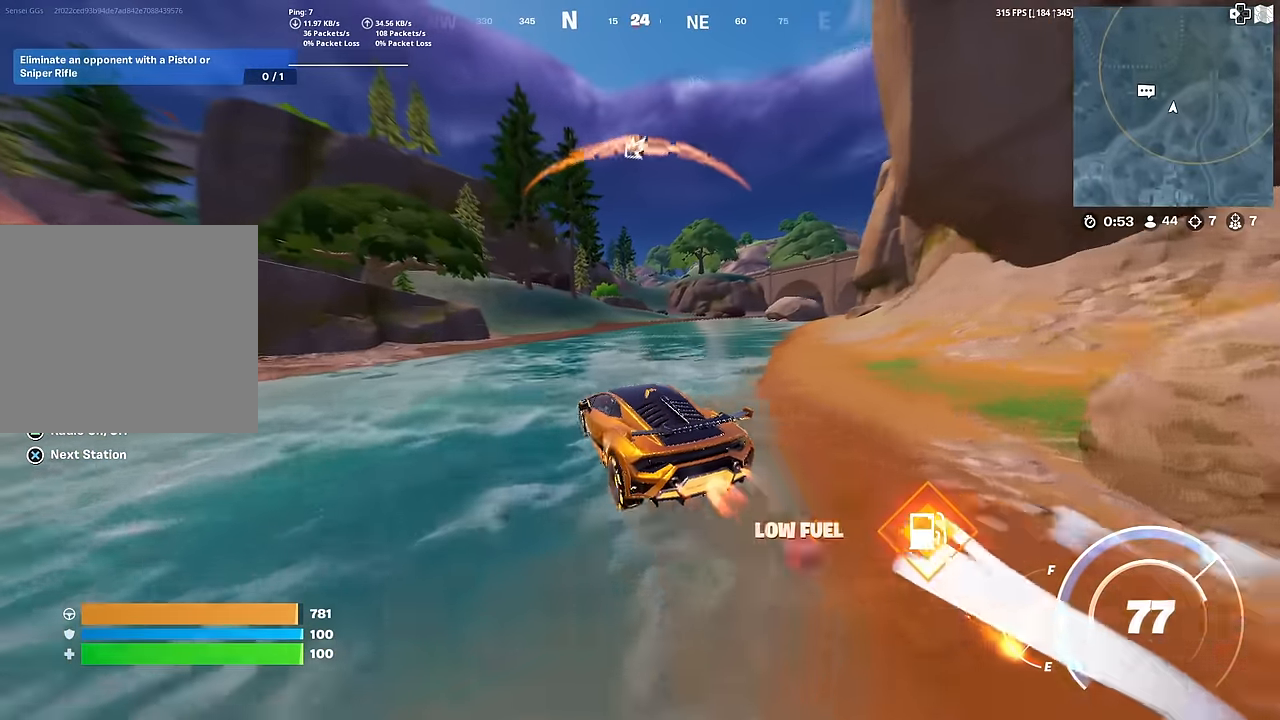
{"buttons": ["CIRCLE"], "left_stick": "up-left", "right_stick": "center", "events": [[283, "left_stick", "up-left"]]}
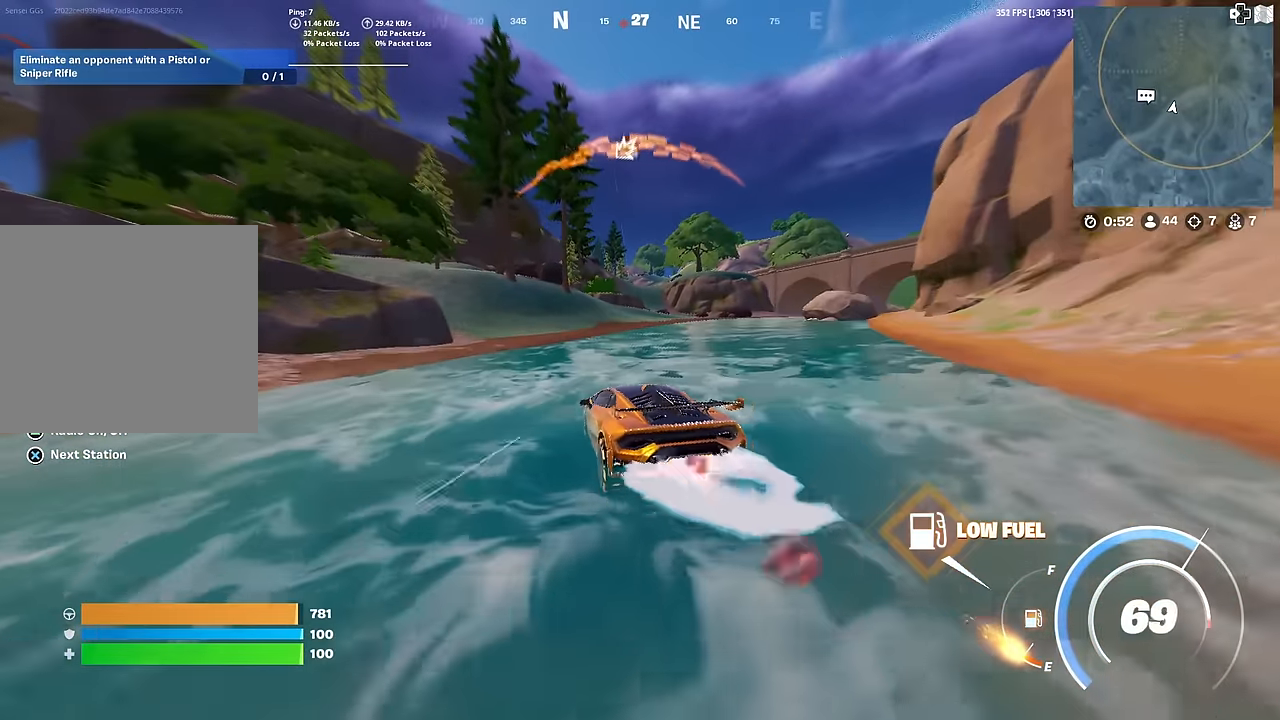
{"buttons": ["CIRCLE"], "left_stick": "up", "right_stick": "center", "events": [[367, "left_stick", "up"]]}
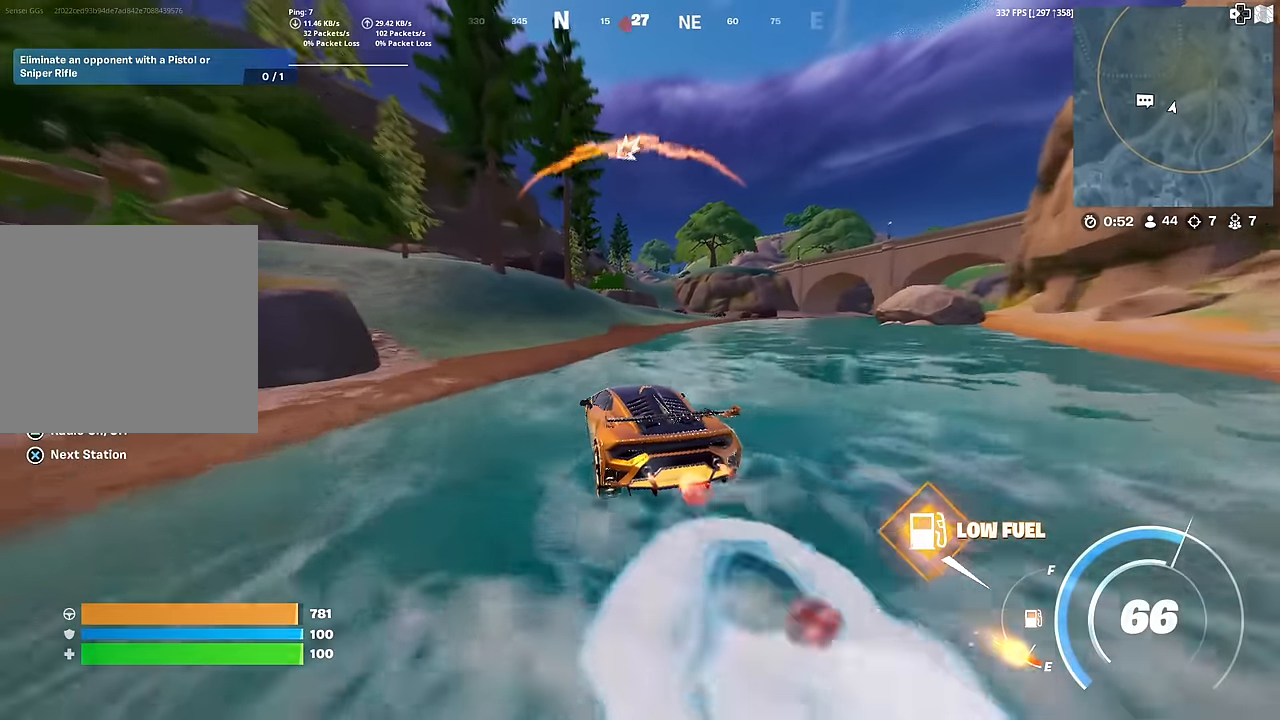
{"buttons": ["CIRCLE"], "left_stick": "up-right", "right_stick": "center", "events": [[67, "left_stick", "up-right"]]}
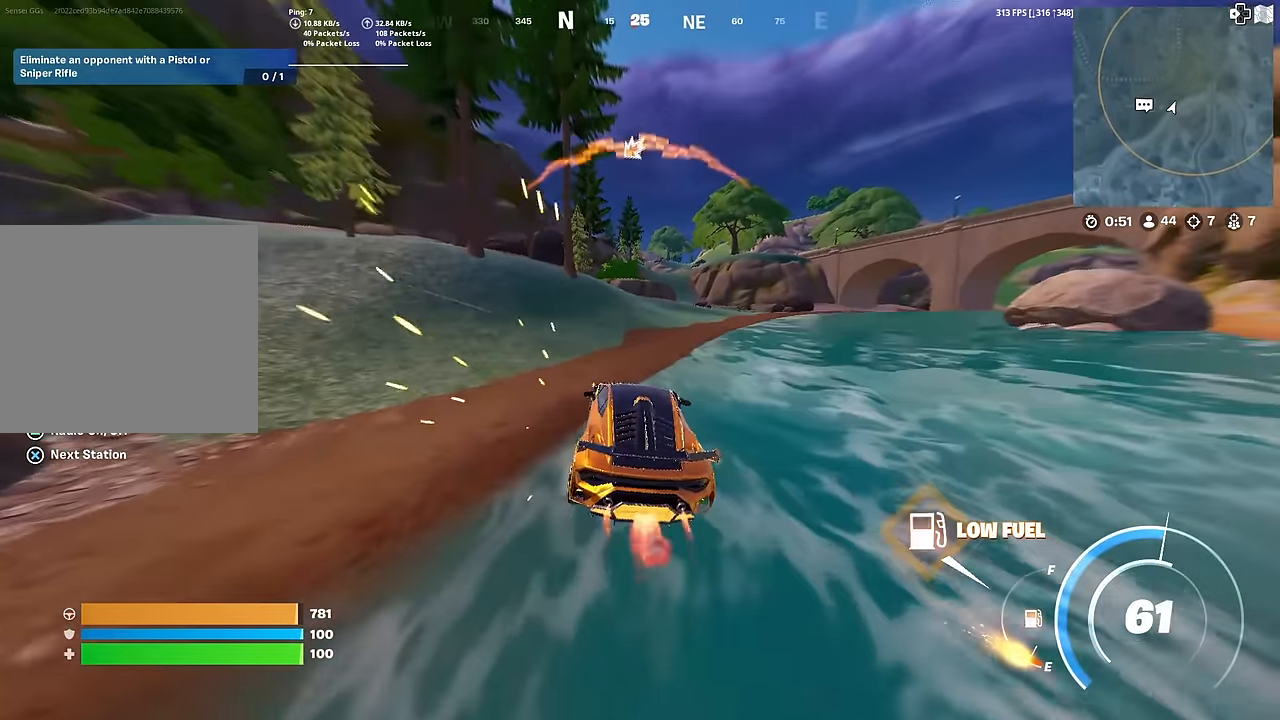
{"buttons": ["CIRCLE"], "left_stick": "up", "right_stick": "center", "events": [[317, "left_stick", "up"]]}
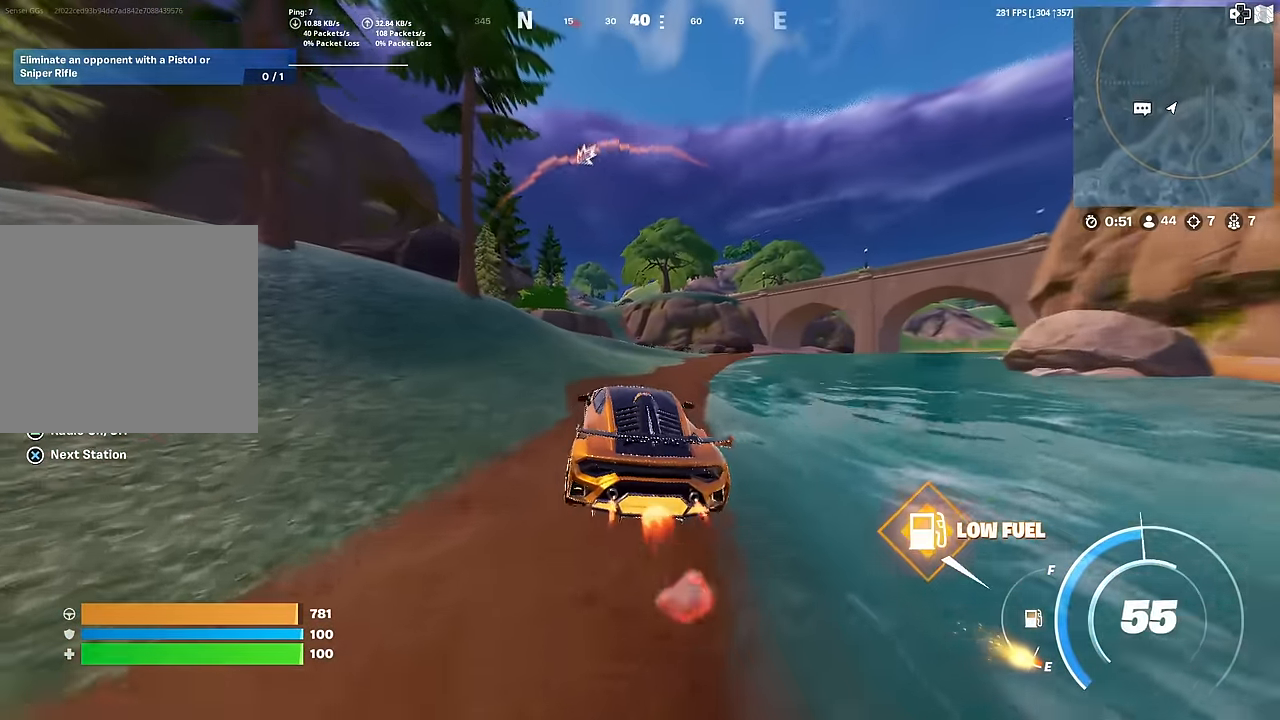
{"buttons": ["CIRCLE"], "left_stick": "up-right", "right_stick": "center", "events": [[233, "left_stick", "up-right"]]}
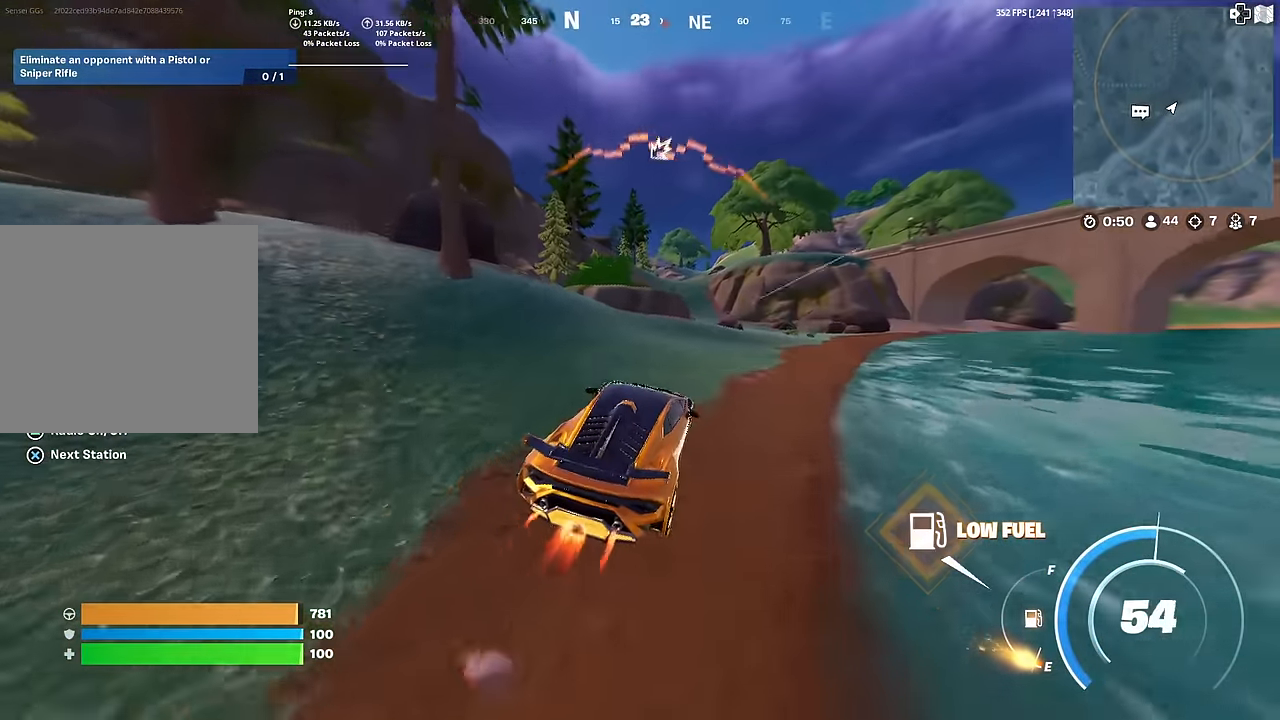
{"buttons": ["CIRCLE"], "left_stick": "up-right", "right_stick": "center", "events": []}
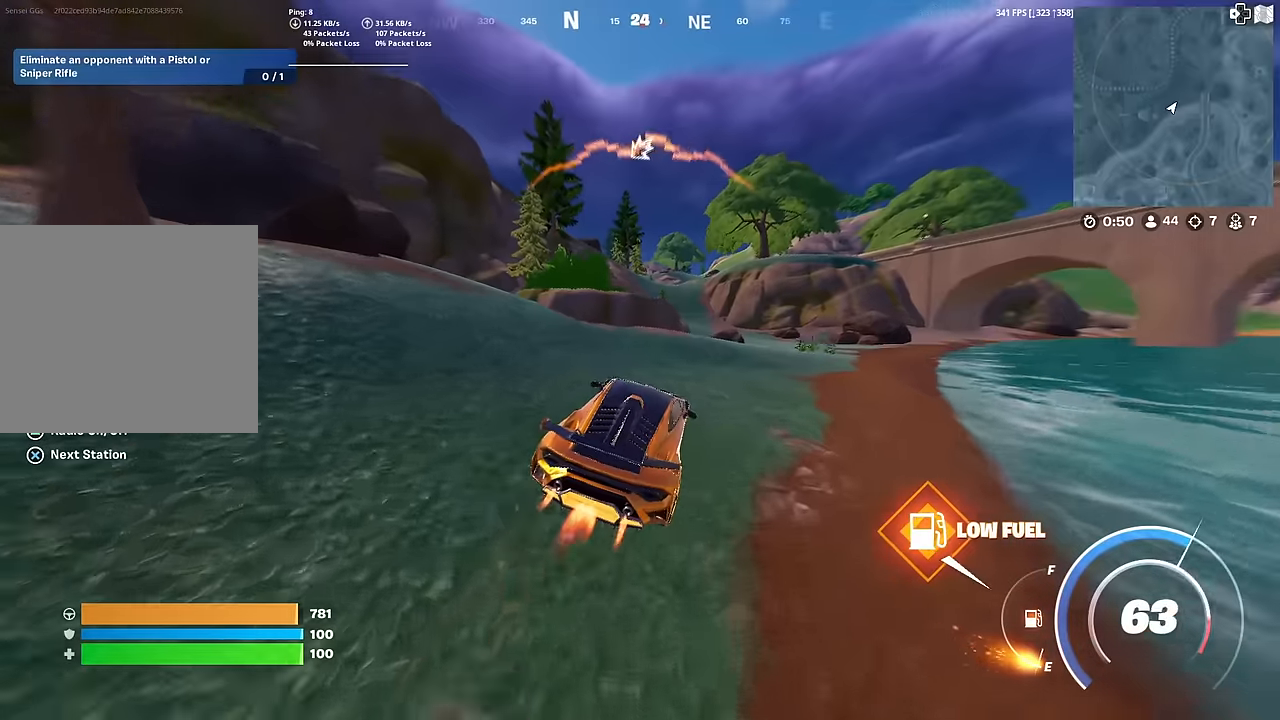
{"buttons": ["CIRCLE"], "left_stick": "up", "right_stick": "center", "events": [[283, "left_stick", "up"]]}
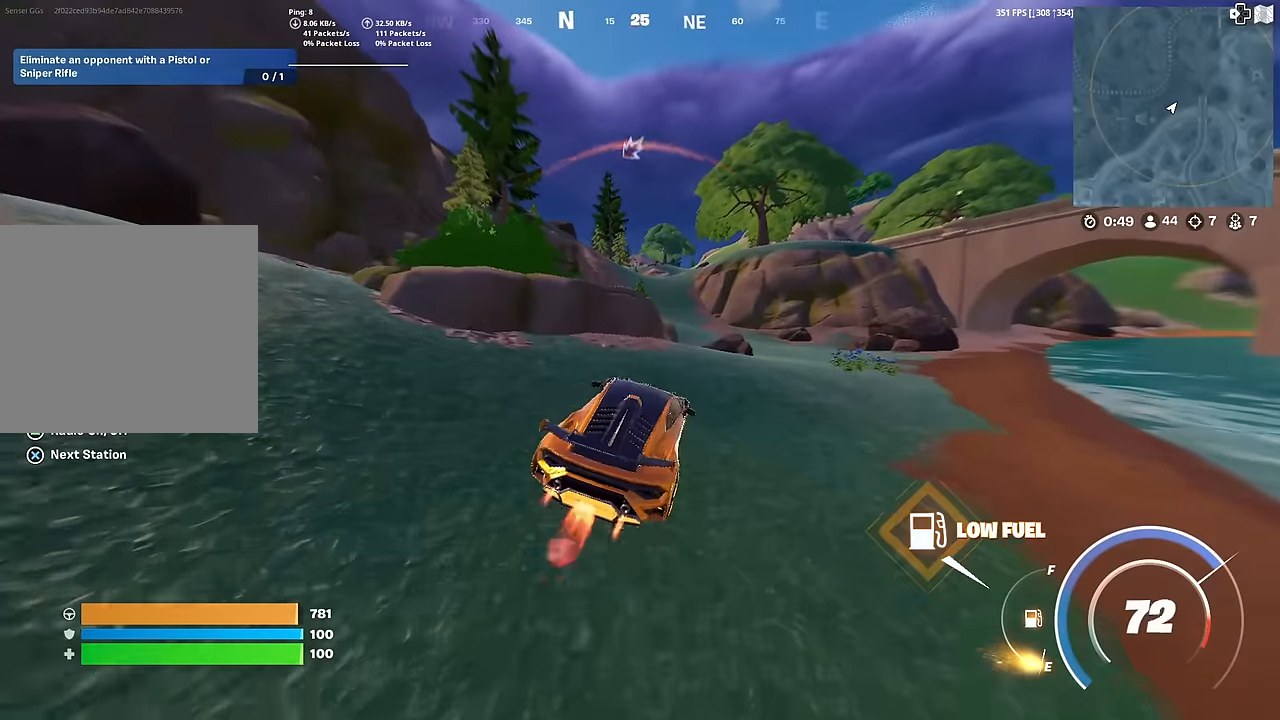
{"buttons": ["CIRCLE"], "left_stick": "up", "right_stick": "center", "events": []}